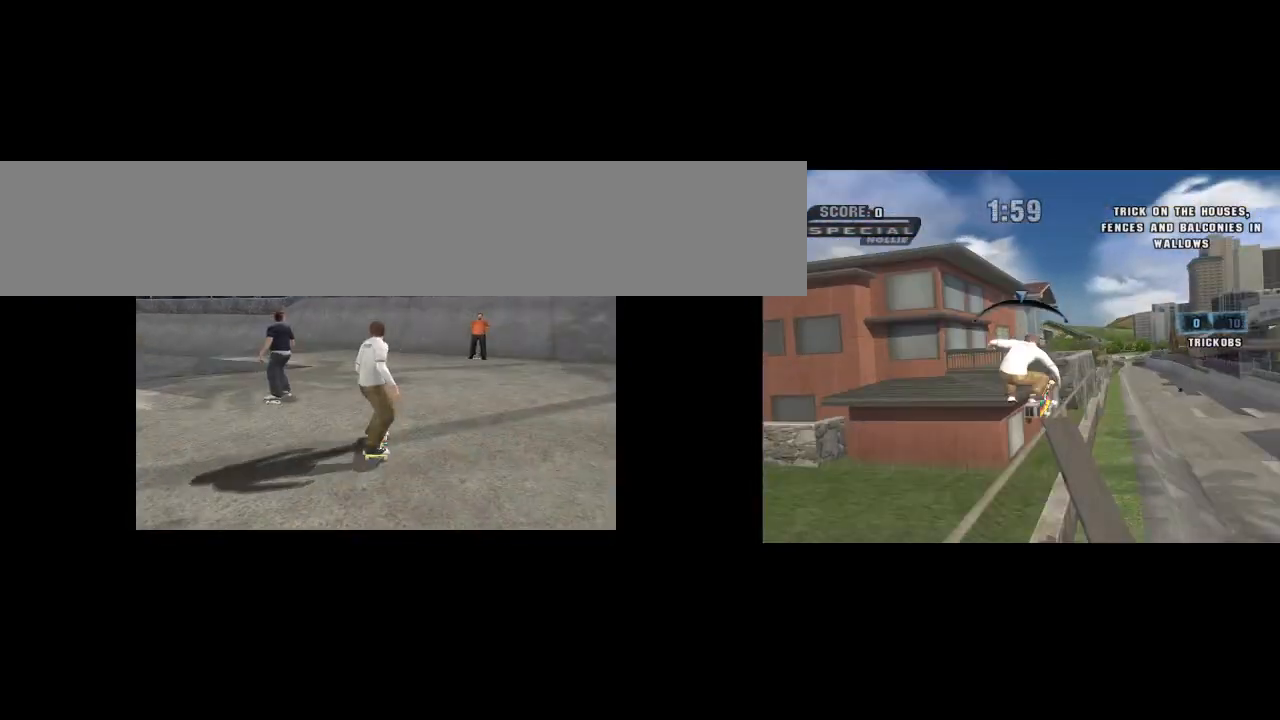
Gameplay with a controller (PlayStation layout); each line is a JSON object with the inputs held at the frame after it. "events" lists button and stick changes between this image and that frame as [ms after this image, input, new state], when the widget could be followed in between. Not read: L1 right_stick.
{"buttons": ["CROSS"], "left_stick": "center", "events": []}
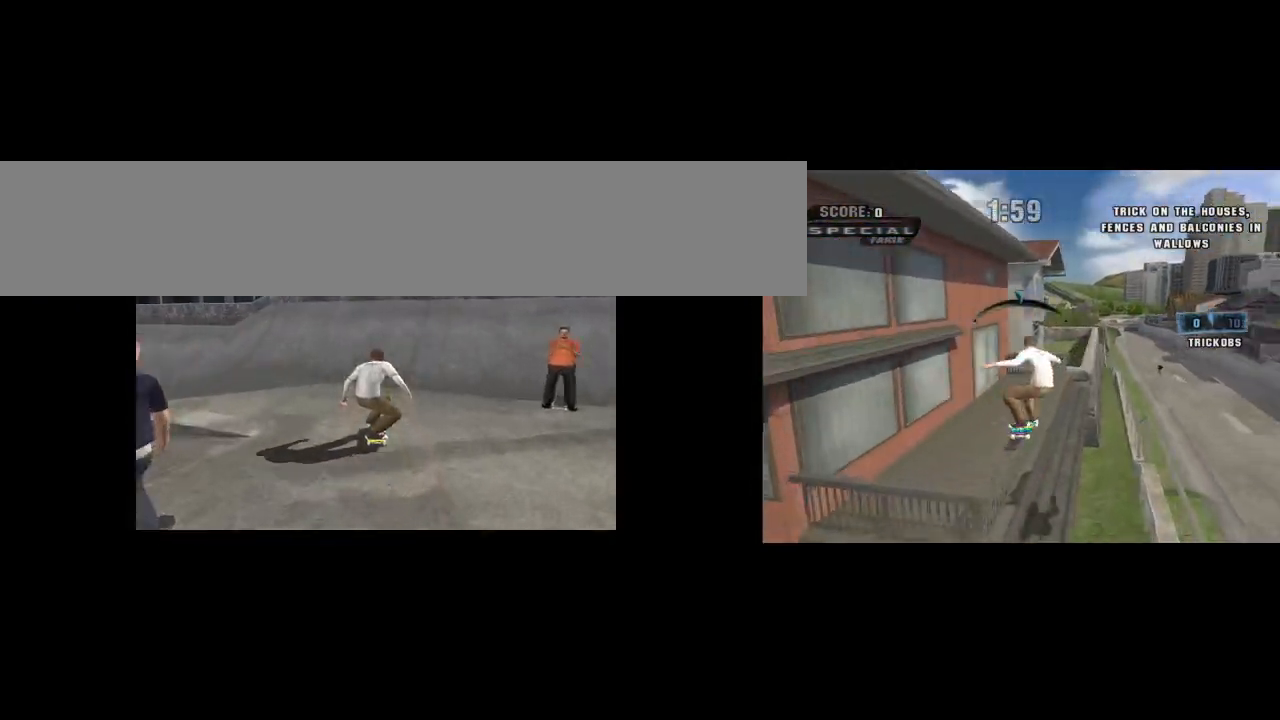
{"buttons": ["CROSS"], "left_stick": "center", "events": []}
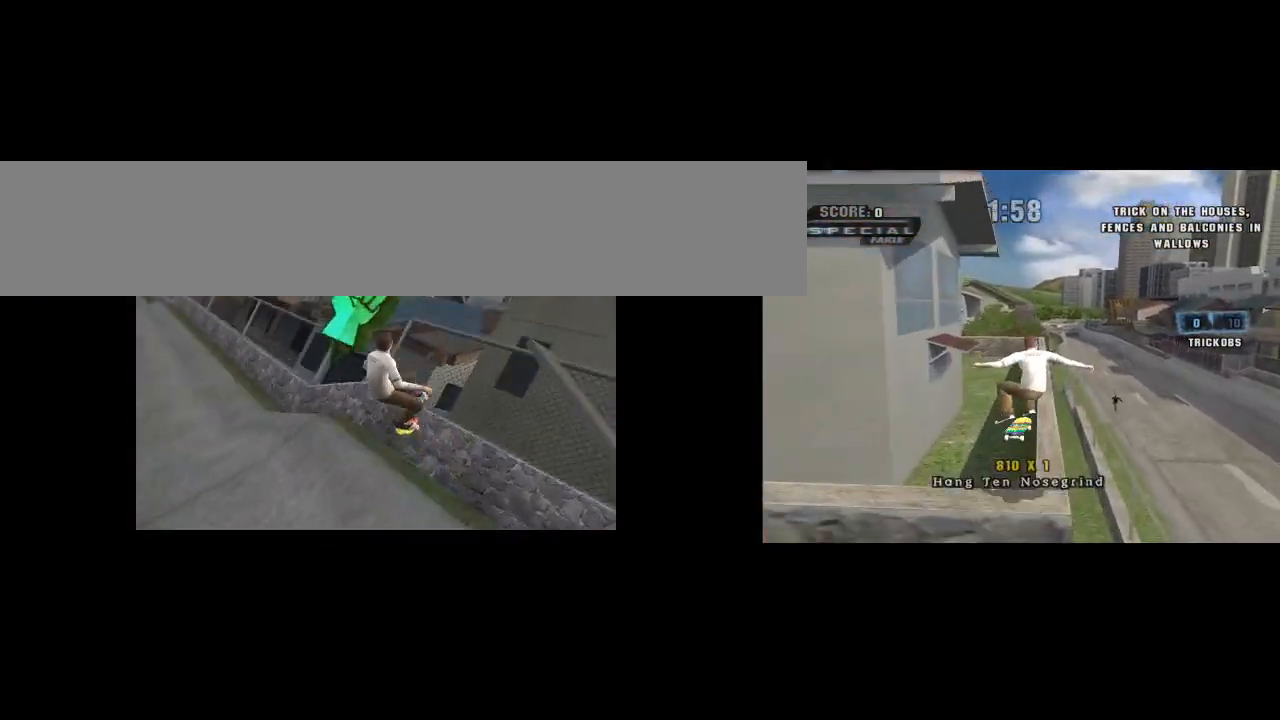
{"buttons": ["CROSS"], "left_stick": "center", "events": []}
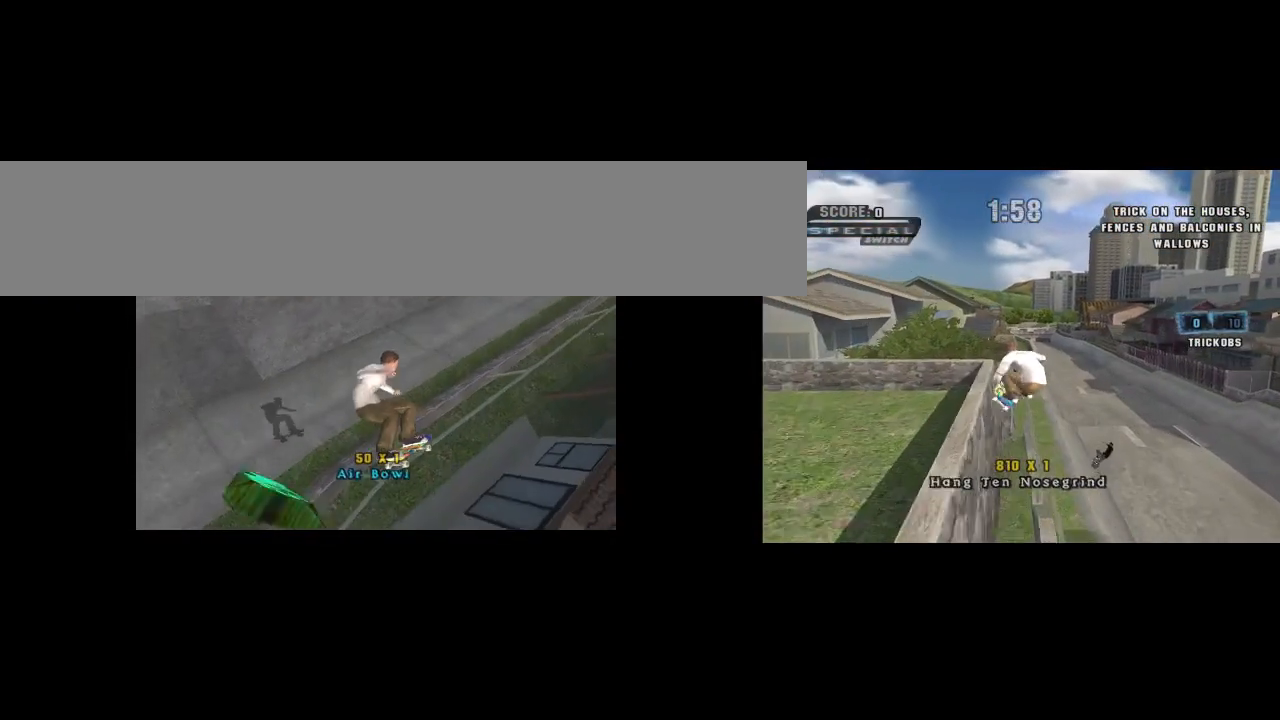
{"buttons": ["CROSS"], "left_stick": "center", "events": [[333, "left_stick", "right"], [467, "left_stick", "center"]]}
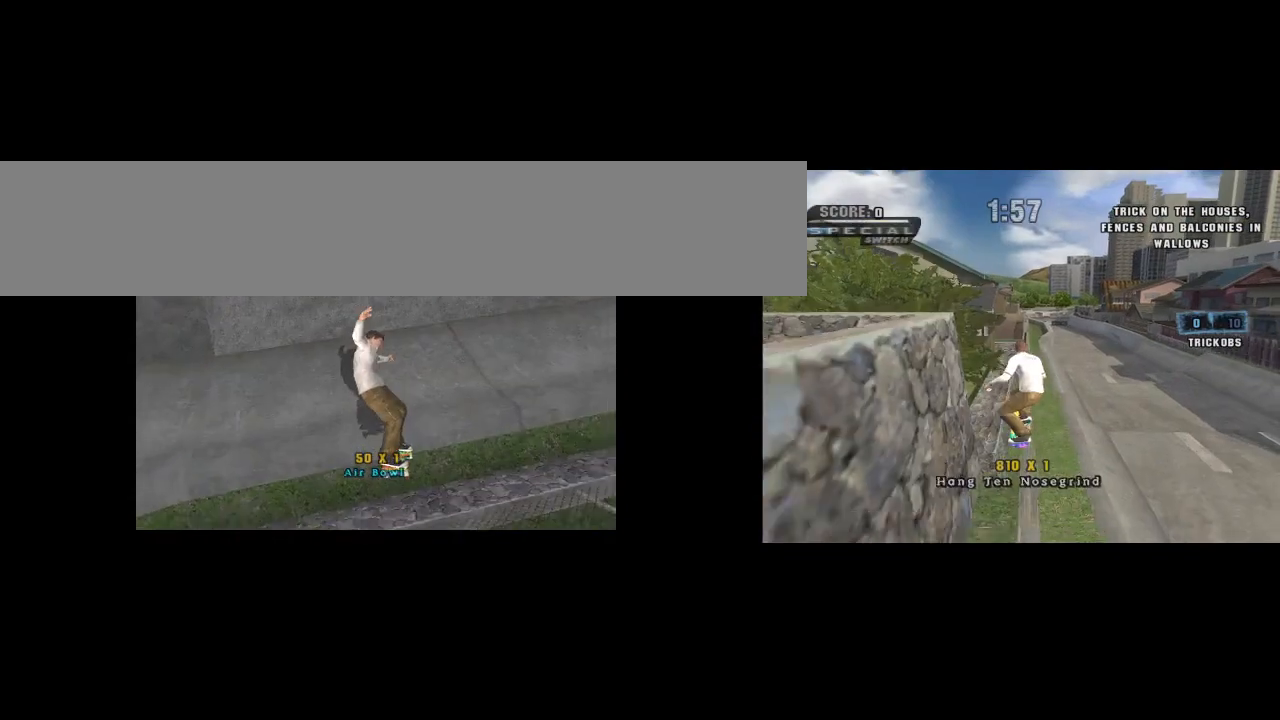
{"buttons": ["CROSS"], "left_stick": "right", "events": [[100, "left_stick", "up"], [133, "R1", "down"], [133, "R2", "down"], [200, "left_stick", "down"], [283, "left_stick", "center"], [317, "R1", "up"], [317, "R2", "up"], [350, "left_stick", "right"]]}
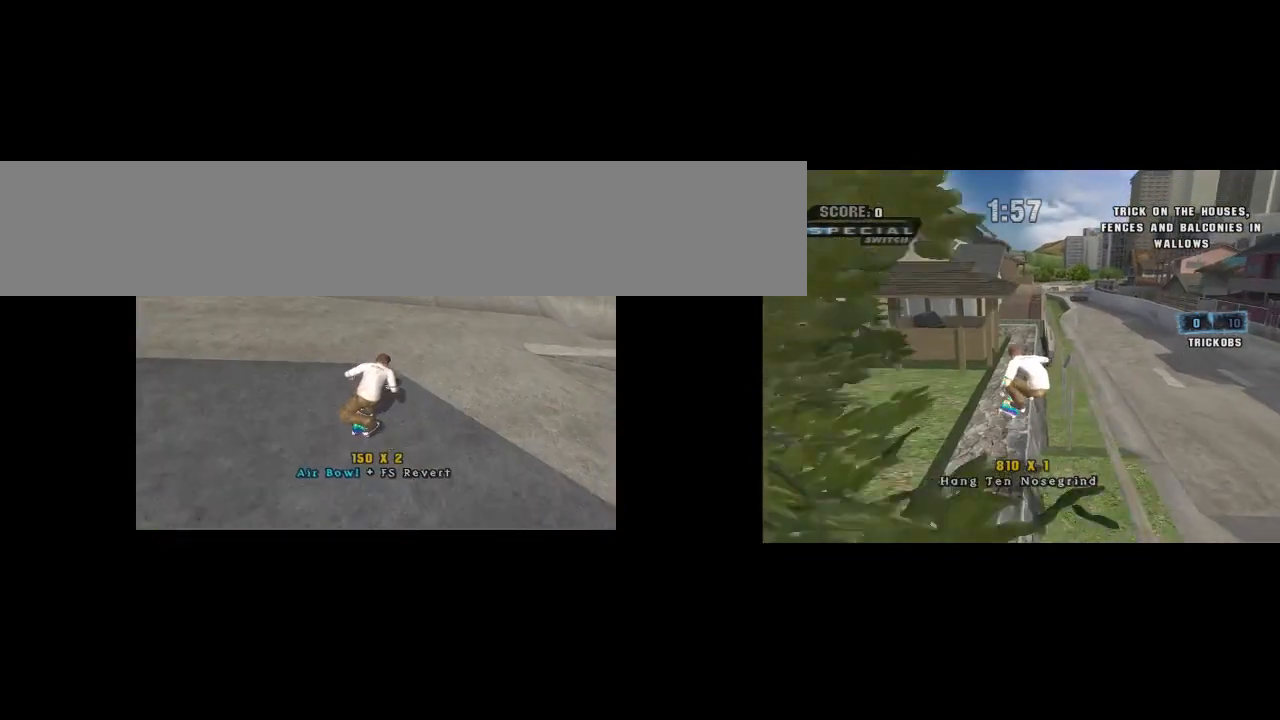
{"buttons": ["CROSS"], "left_stick": "center", "events": [[133, "left_stick", "center"]]}
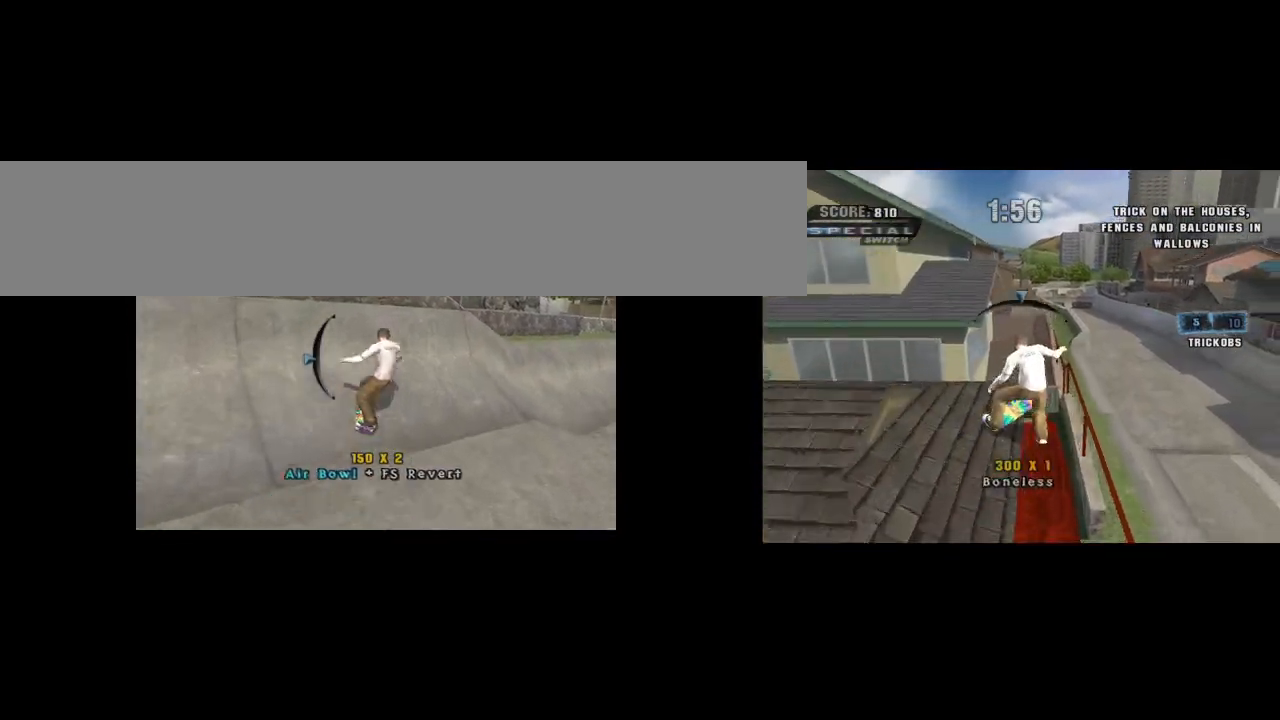
{"buttons": ["CROSS"], "left_stick": "center", "events": []}
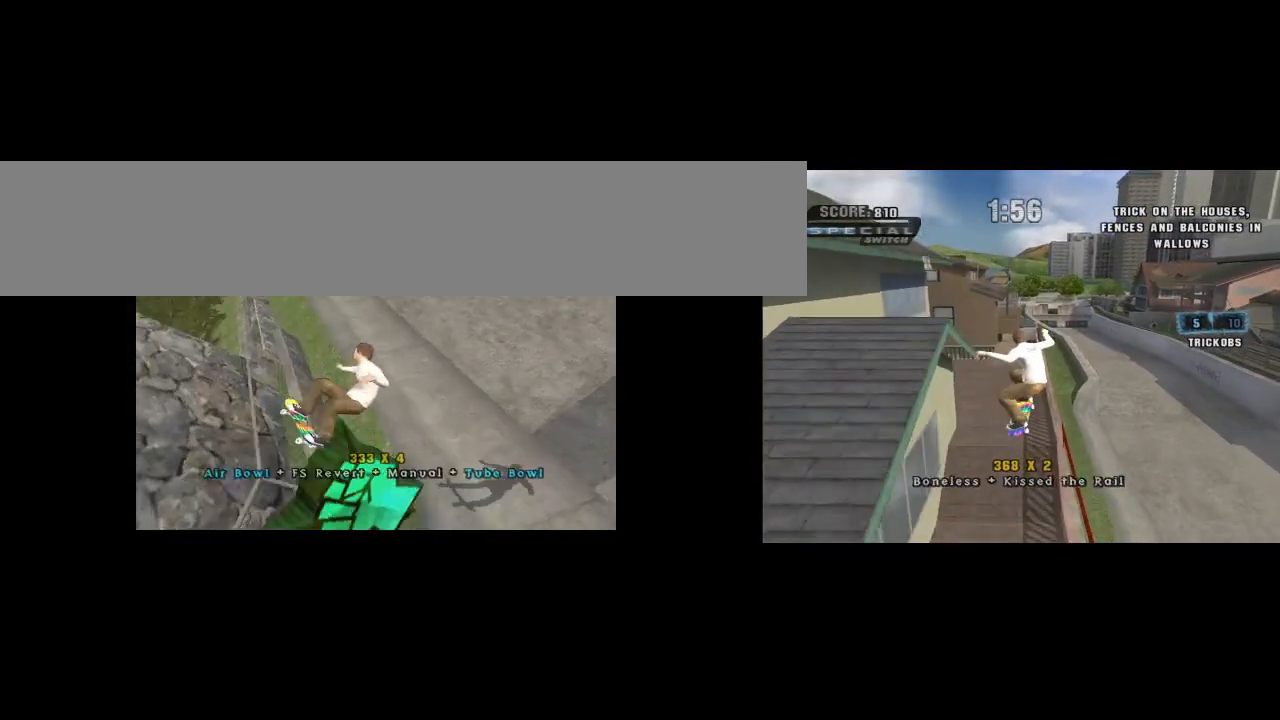
{"buttons": ["CROSS"], "left_stick": "left", "events": [[450, "left_stick", "left"]]}
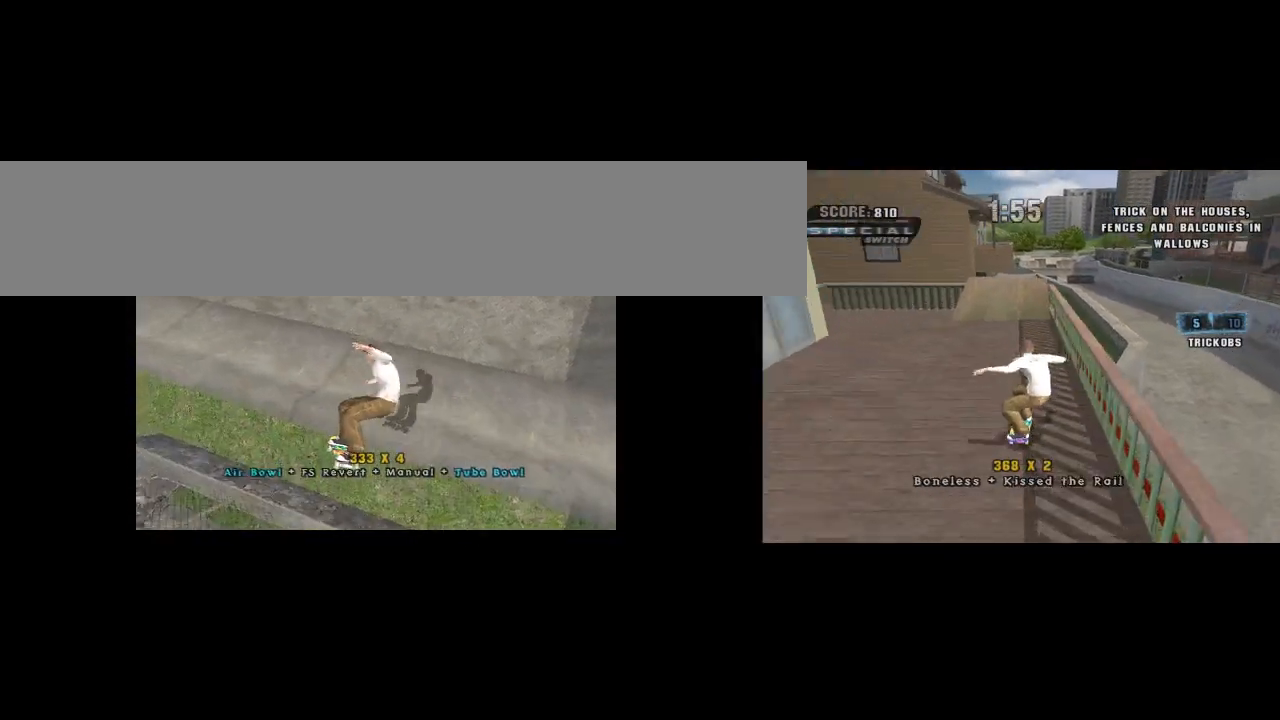
{"buttons": ["CROSS"], "left_stick": "down", "events": [[67, "left_stick", "center"], [250, "R1", "down"], [250, "R2", "down"], [250, "left_stick", "up"], [367, "left_stick", "down"], [433, "R1", "up"], [433, "R2", "up"]]}
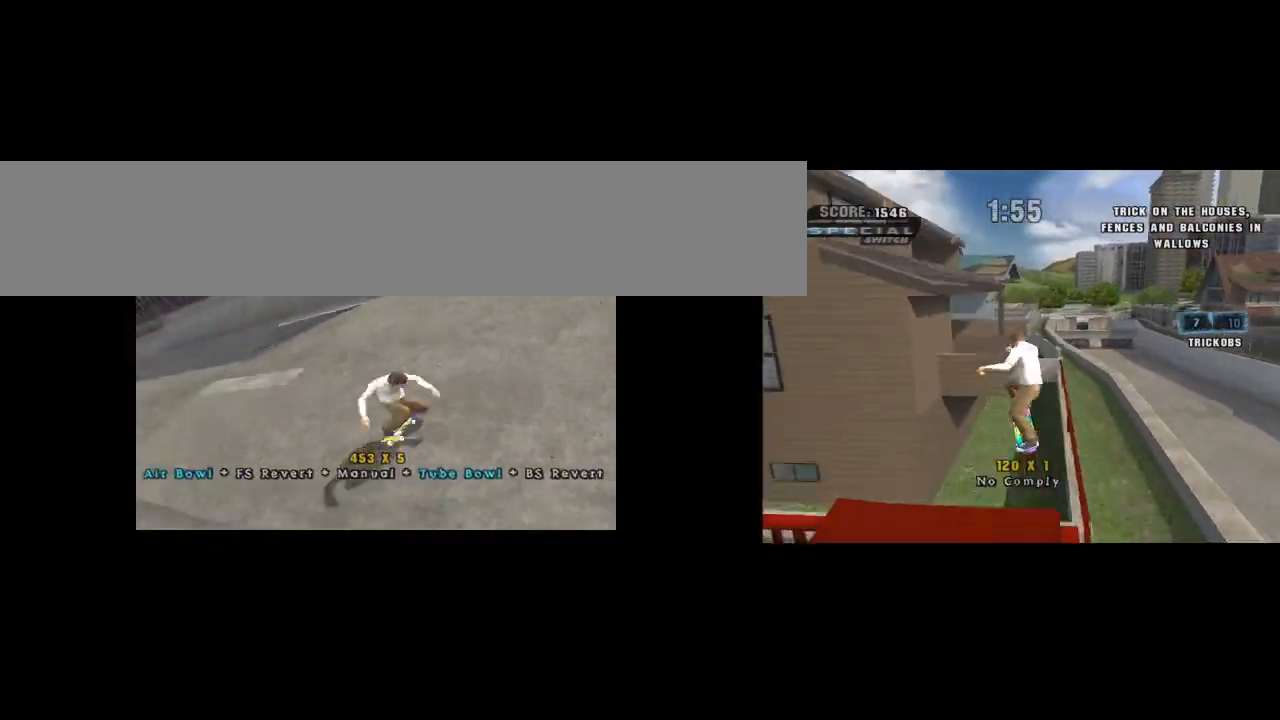
{"buttons": ["CROSS"], "left_stick": "center", "events": [[433, "left_stick", "center"]]}
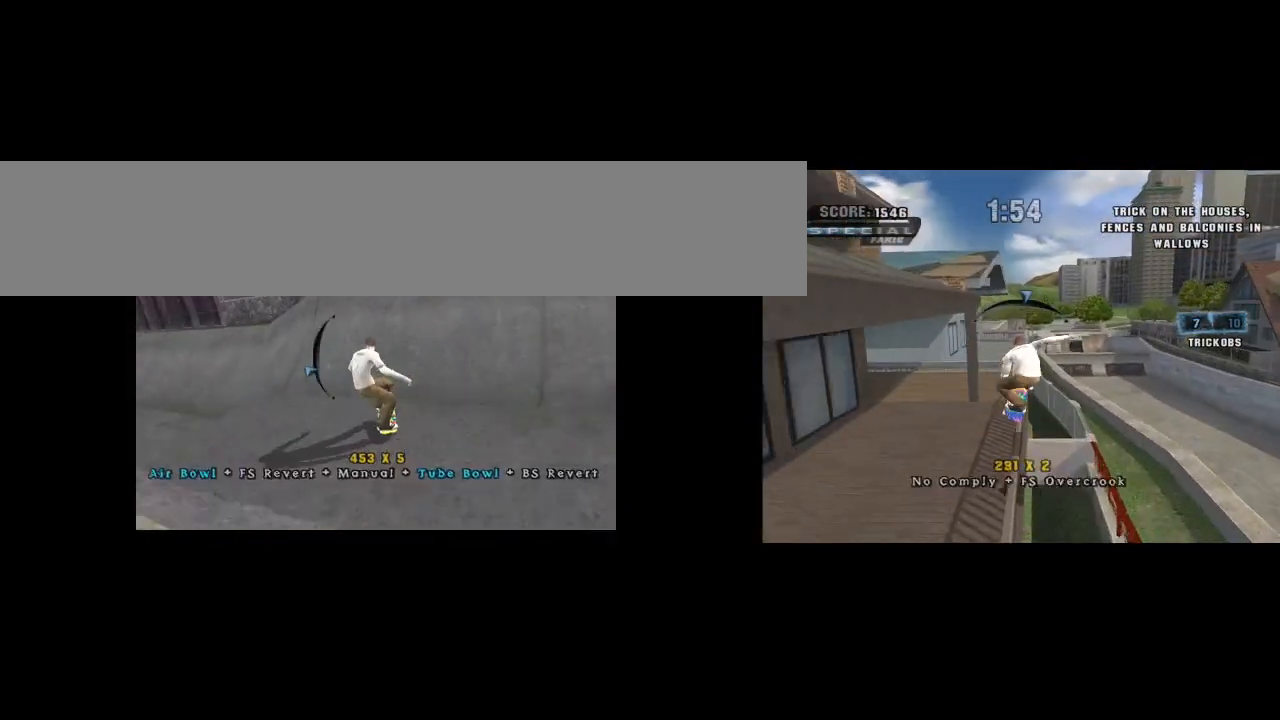
{"buttons": ["CROSS"], "left_stick": "center", "events": [[233, "R1", "down"], [233, "R2", "down"], [250, "L2", "down"], [283, "left_stick", "down-left"], [433, "L2", "up"], [433, "R1", "up"], [433, "R2", "up"], [500, "left_stick", "center"]]}
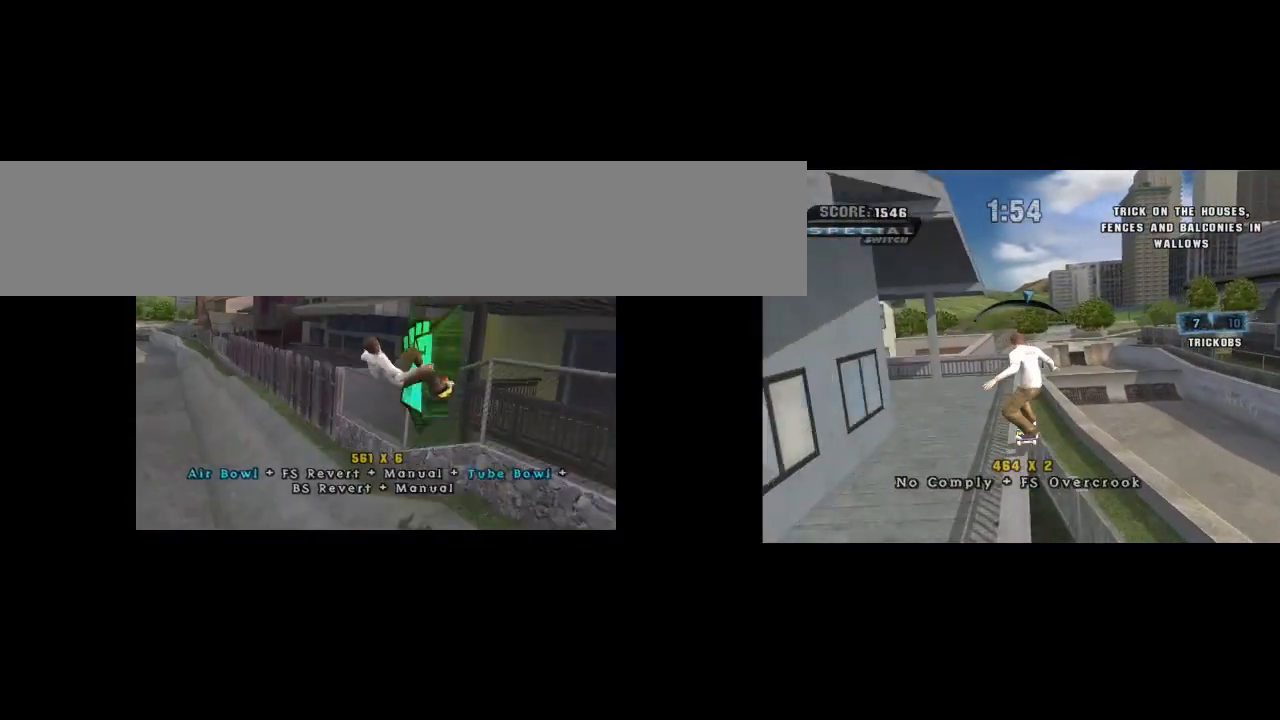
{"buttons": ["CROSS"], "left_stick": "center", "events": []}
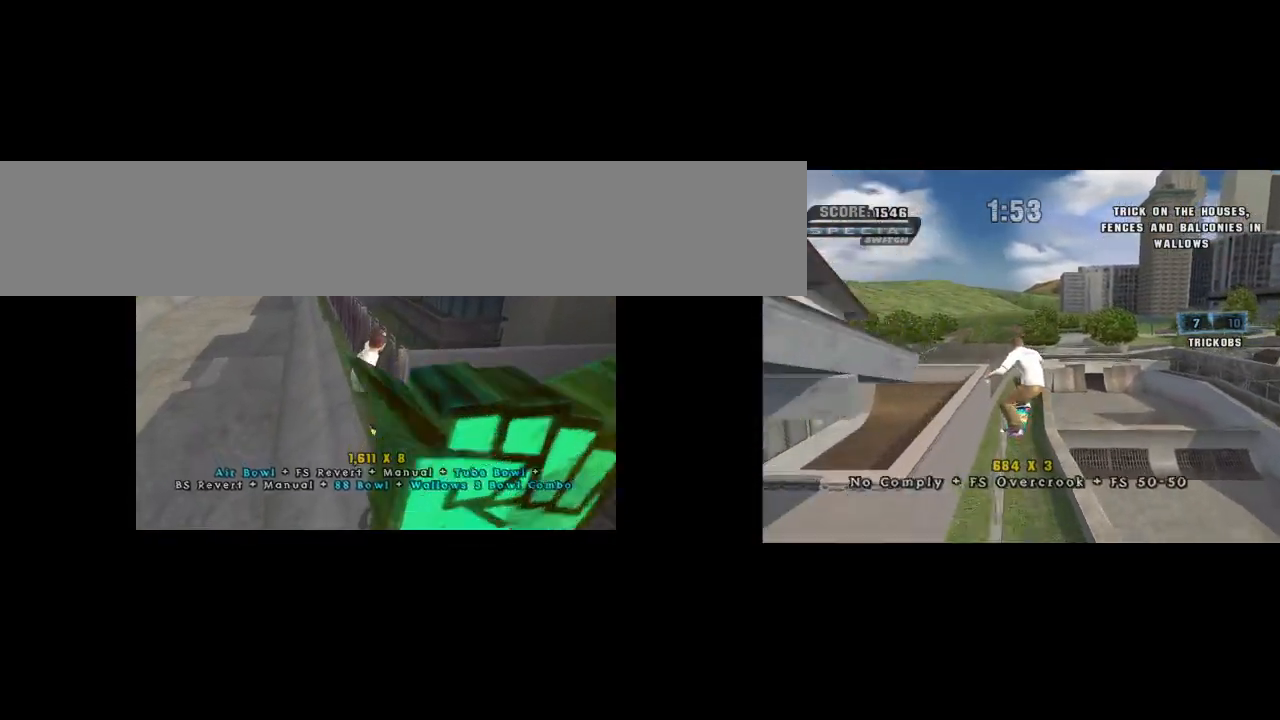
{"buttons": [], "left_stick": "down-right", "events": [[217, "left_stick", "down-right"], [233, "CROSS", "up"], [283, "R1", "down"], [400, "R1", "up"]]}
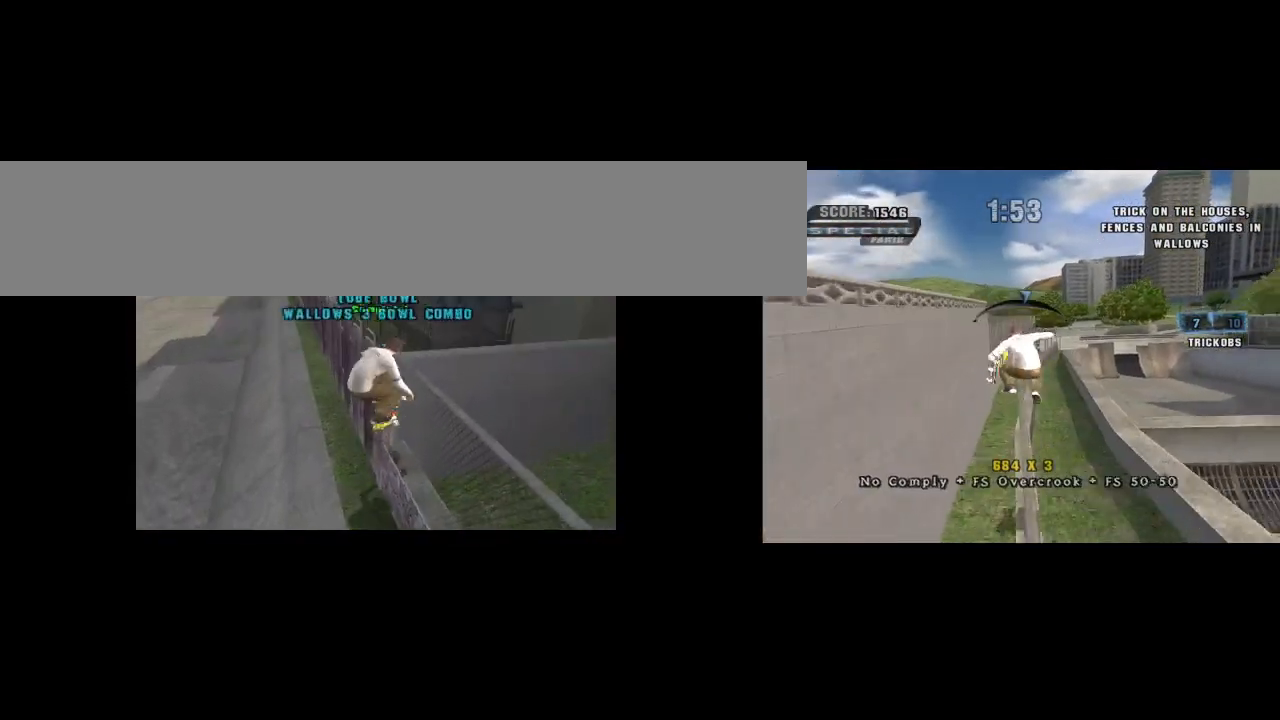
{"buttons": [], "left_stick": "center", "events": [[83, "CROSS", "down"], [200, "CROSS", "up"], [200, "left_stick", "right"], [500, "left_stick", "center"]]}
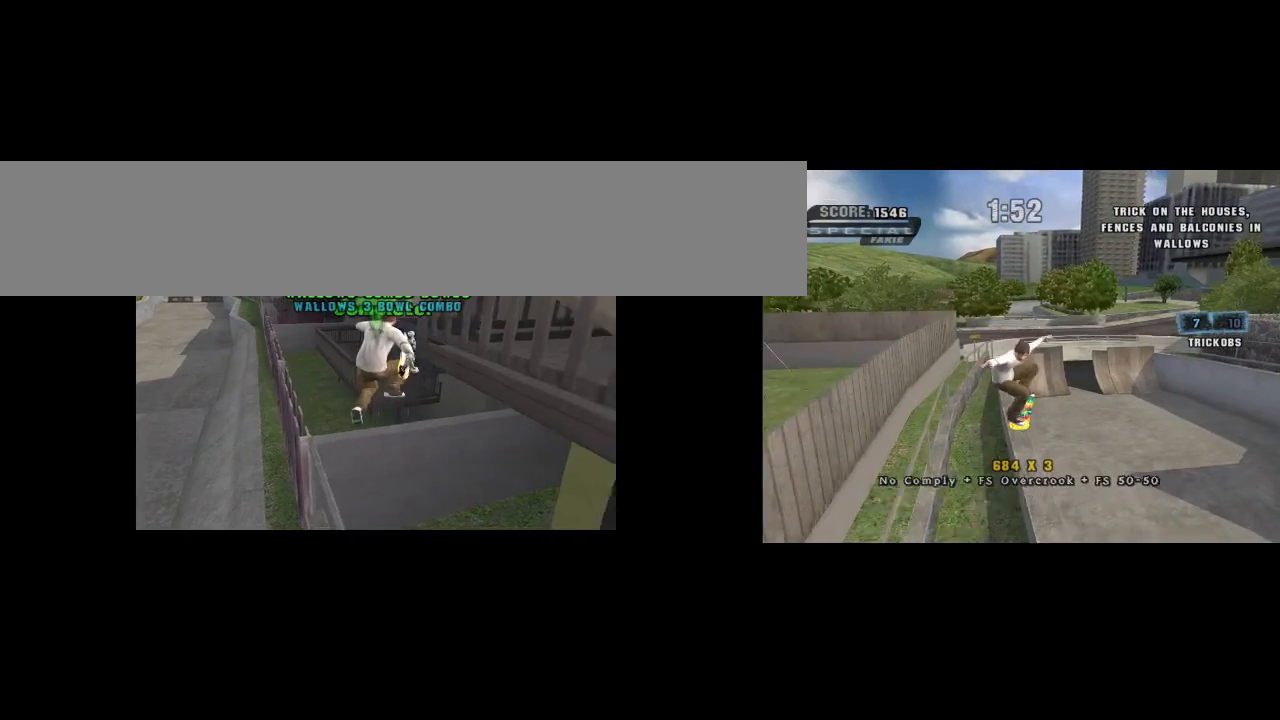
{"buttons": [], "left_stick": "left", "events": [[467, "left_stick", "left"]]}
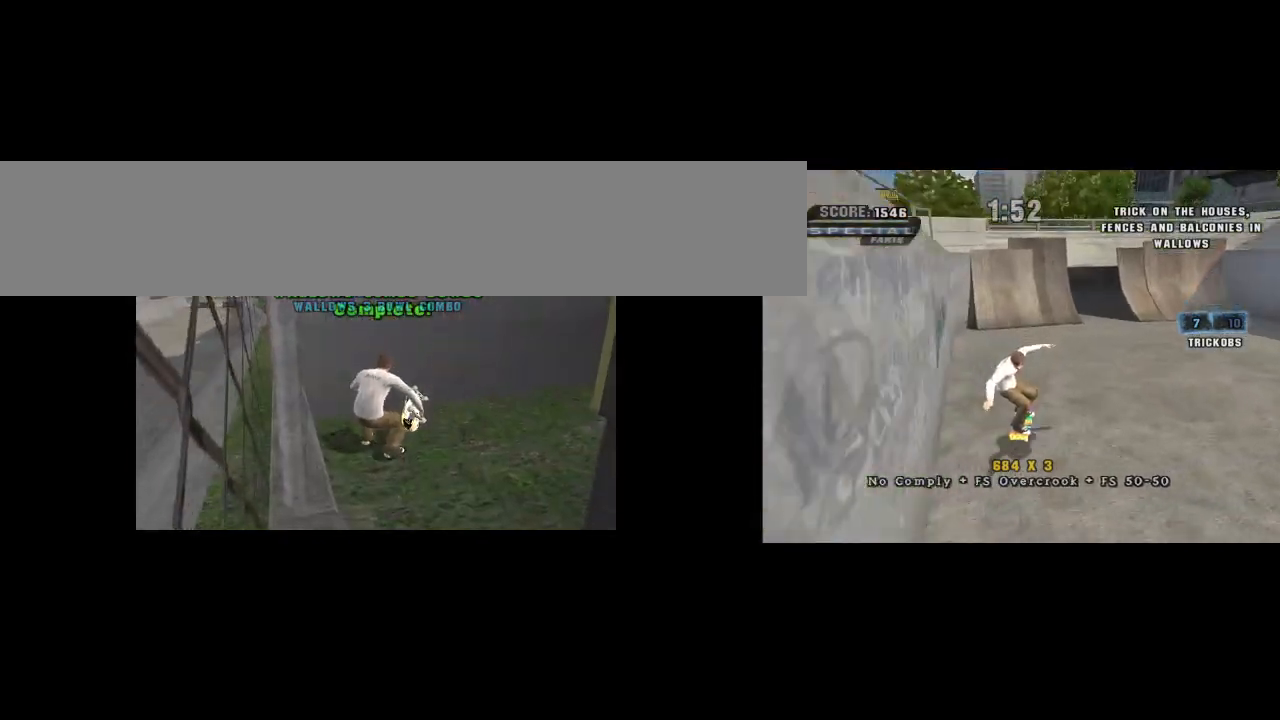
{"buttons": ["CROSS", "R1"], "left_stick": "left", "events": [[117, "R1", "down"], [183, "CROSS", "down"], [233, "R1", "up"], [500, "R1", "down"]]}
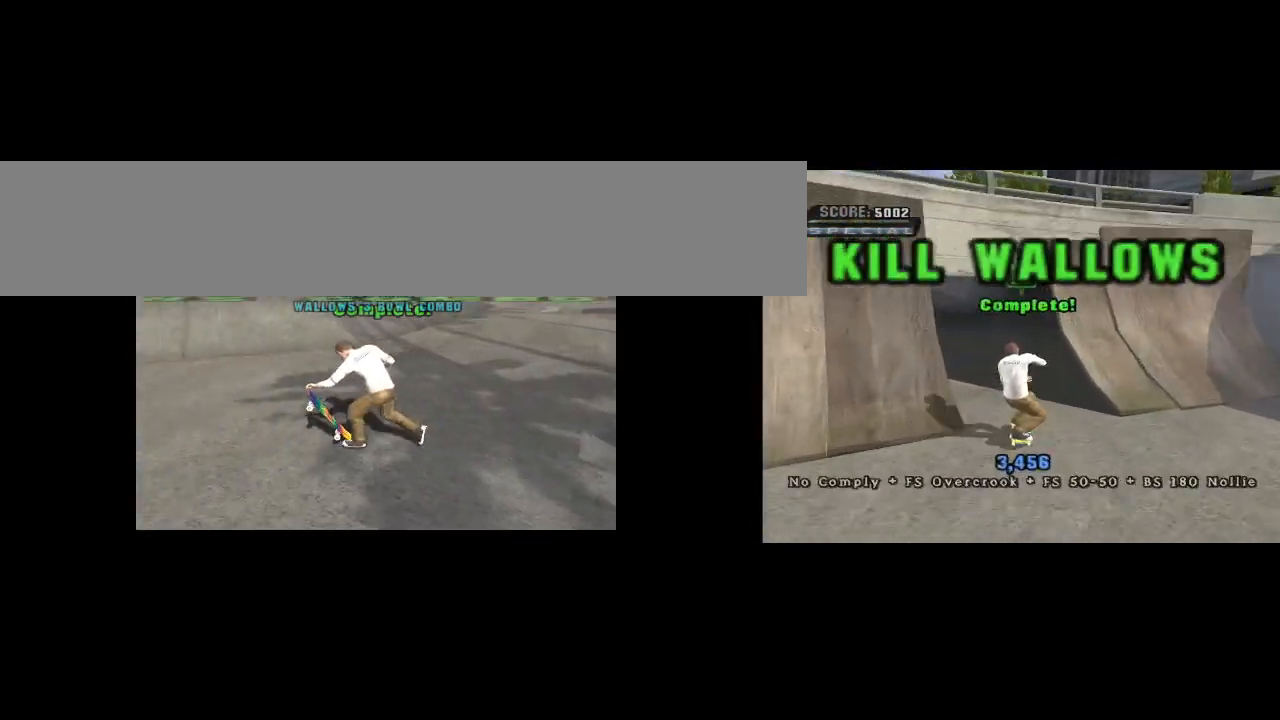
{"buttons": ["CROSS"], "left_stick": "center", "events": [[133, "CIRCLE", "down"], [150, "R1", "up"], [267, "CIRCLE", "up"], [283, "left_stick", "center"], [350, "CIRCLE", "down"], [450, "CIRCLE", "up"]]}
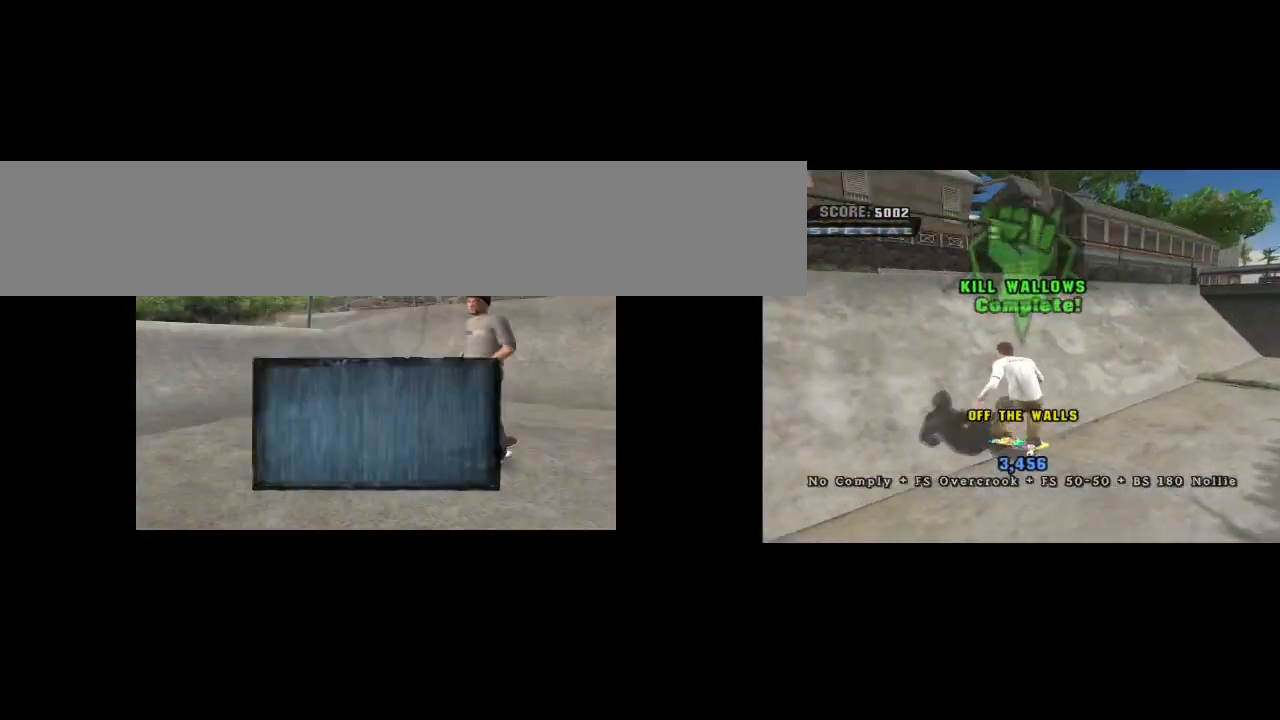
{"buttons": [], "left_stick": "center", "events": [[33, "CROSS", "up"]]}
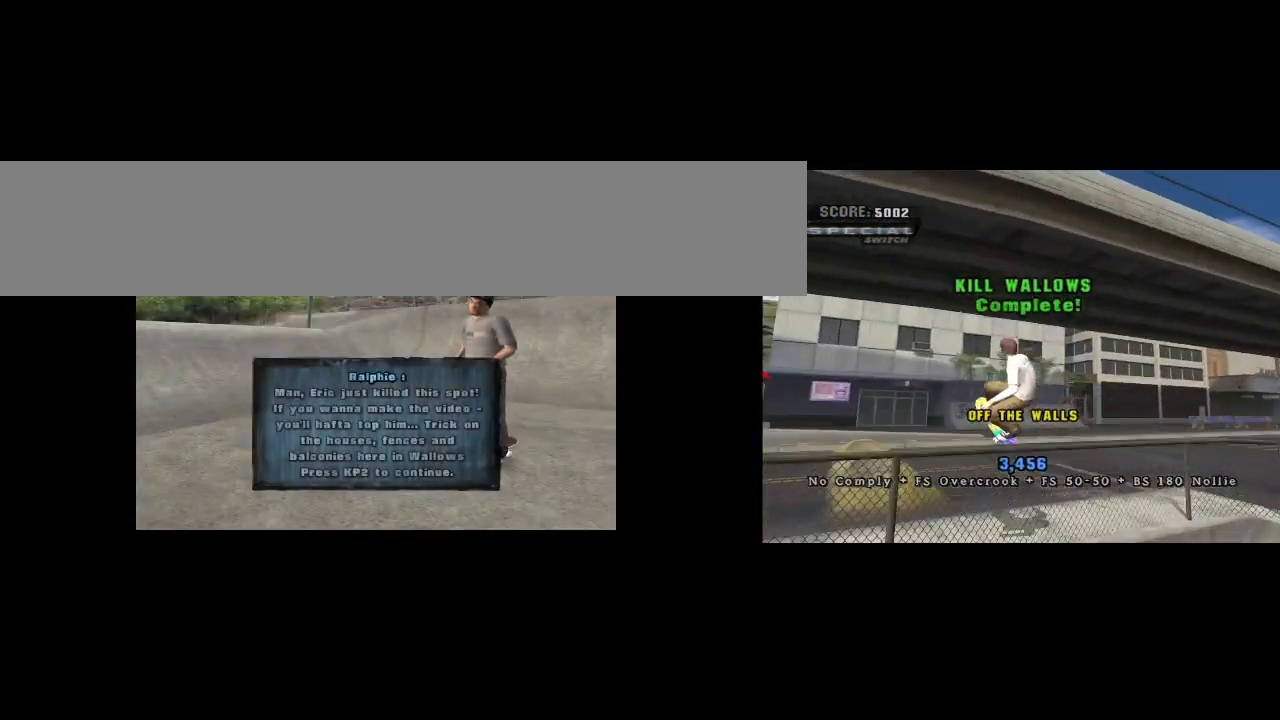
{"buttons": ["CROSS"], "left_stick": "center", "events": [[67, "CROSS", "down"], [217, "CROSS", "up"], [283, "CROSS", "down"], [383, "CROSS", "up"], [467, "CROSS", "down"]]}
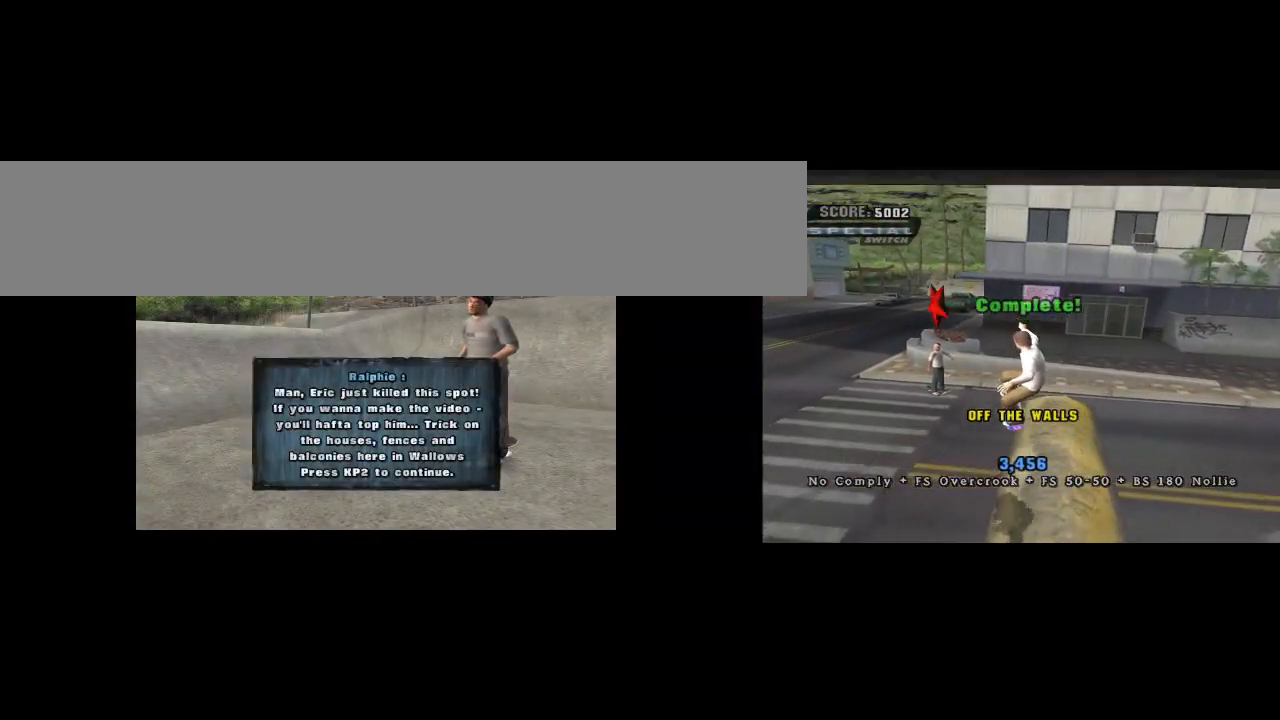
{"buttons": ["CROSS"], "left_stick": "center", "events": [[50, "CROSS", "up"], [117, "CROSS", "down"], [217, "CROSS", "up"], [283, "CROSS", "down"], [383, "CROSS", "up"], [450, "CROSS", "down"]]}
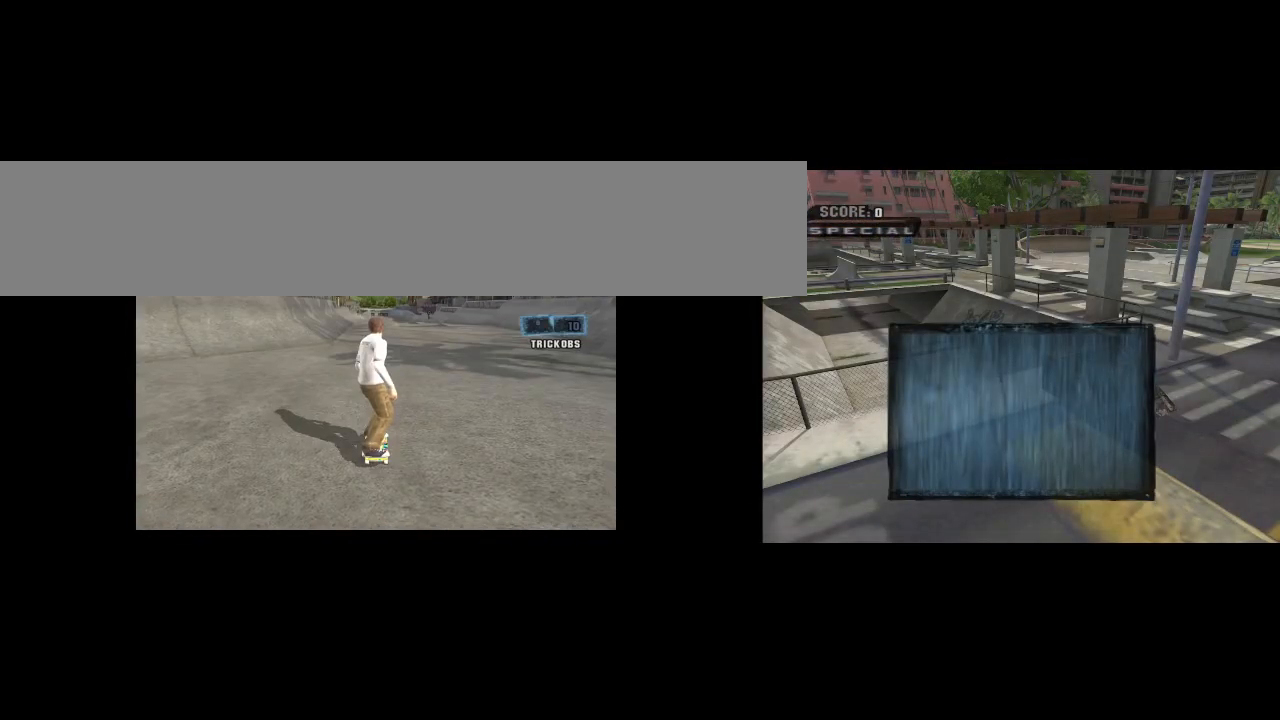
{"buttons": ["CROSS"], "left_stick": "center", "events": [[33, "CROSS", "up"], [83, "CROSS", "down"], [117, "left_stick", "left"], [433, "left_stick", "center"]]}
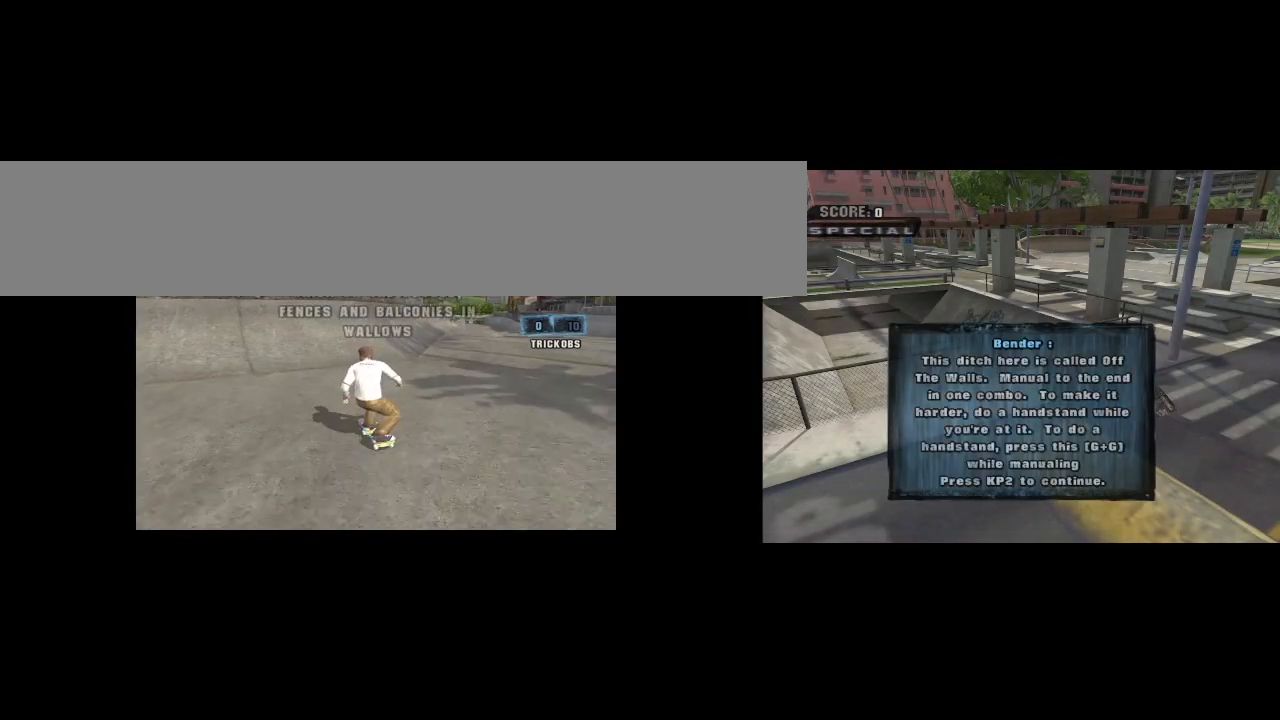
{"buttons": ["CROSS"], "left_stick": "up", "events": [[400, "left_stick", "up"]]}
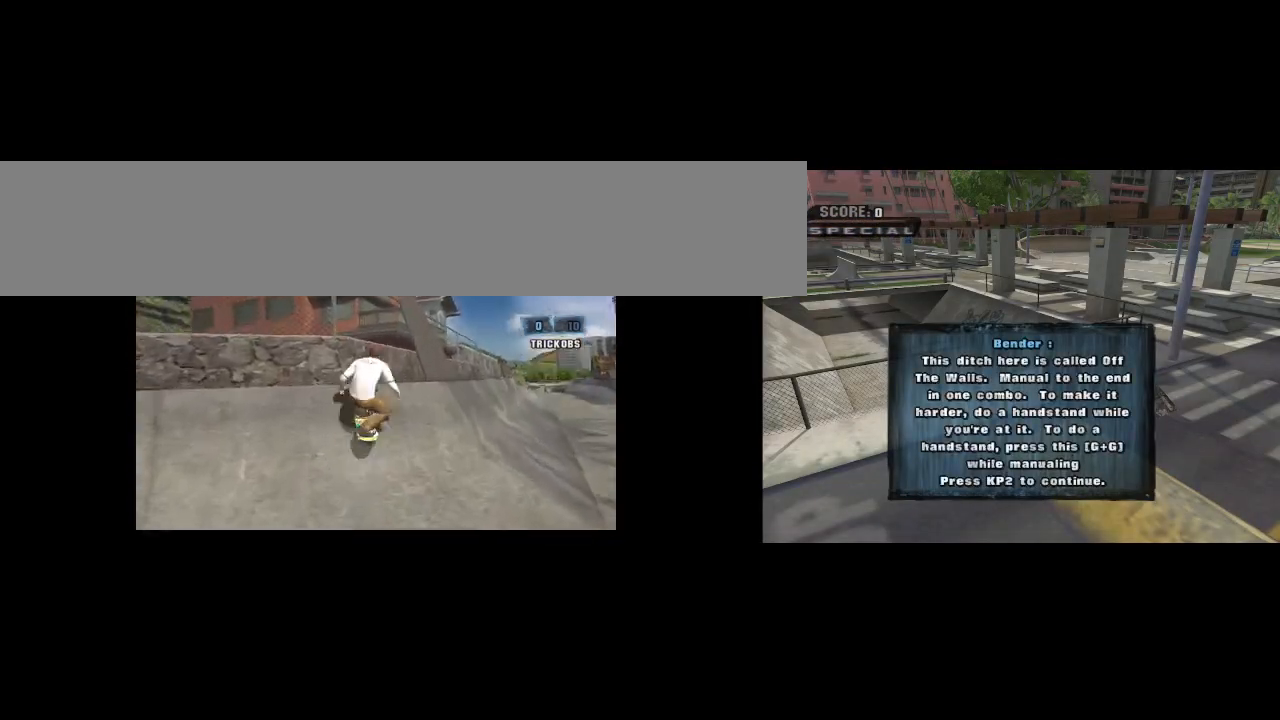
{"buttons": [], "left_stick": "up-left", "events": [[33, "CROSS", "up"], [100, "R1", "down"], [167, "TRIANGLE", "down"], [267, "R1", "up"], [317, "CROSS", "down"], [317, "TRIANGLE", "up"], [317, "left_stick", "up-left"], [417, "CROSS", "up"]]}
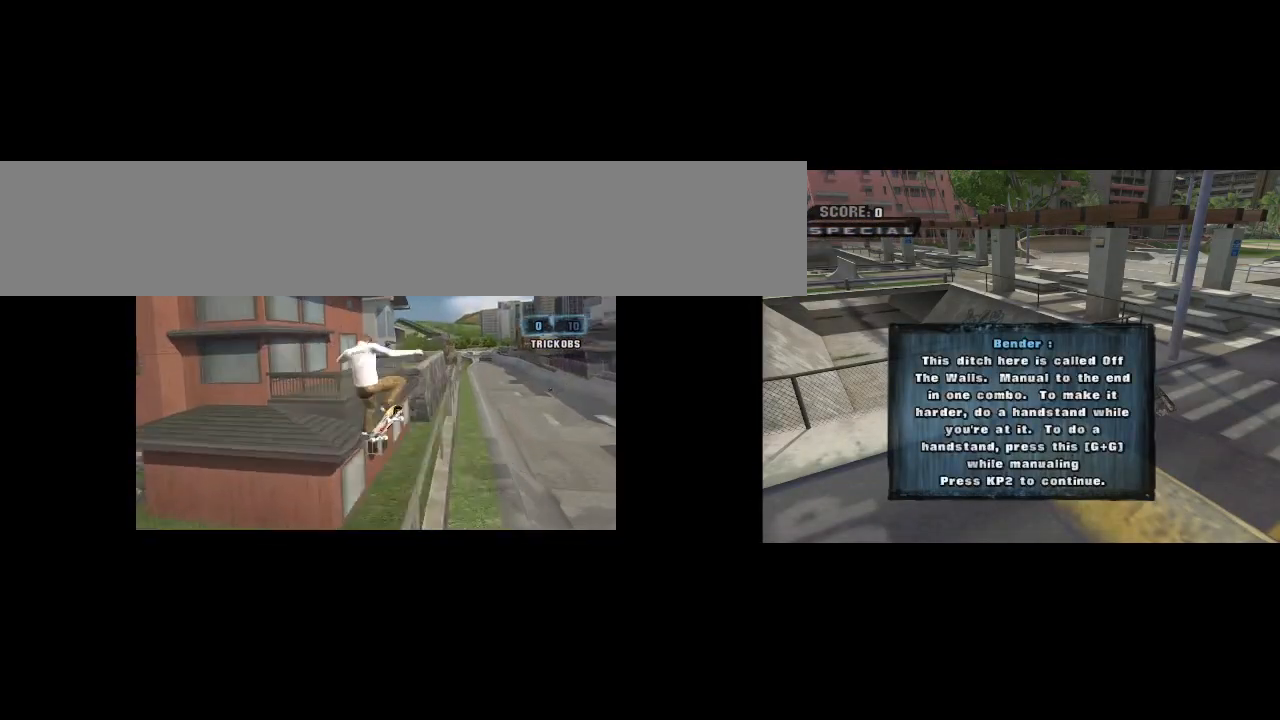
{"buttons": ["TRIANGLE"], "left_stick": "center", "events": [[100, "TRIANGLE", "down"], [167, "TRIANGLE", "up"], [233, "TRIANGLE", "down"], [300, "left_stick", "center"]]}
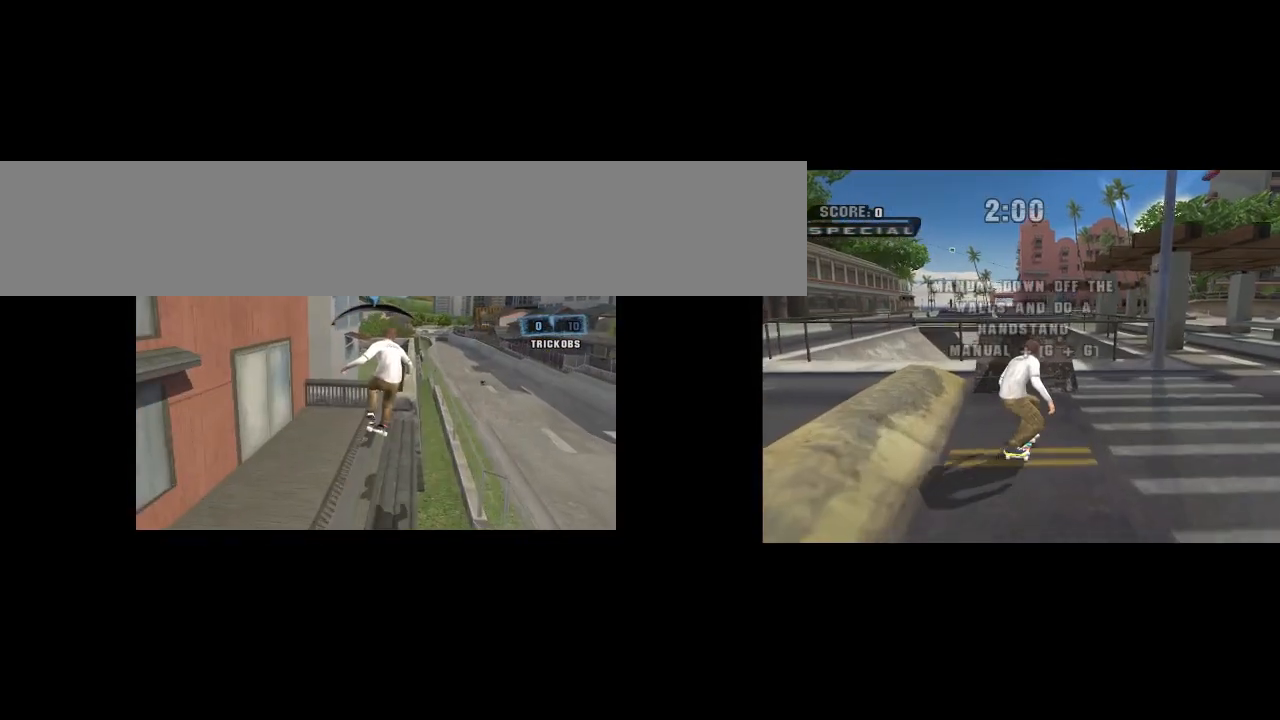
{"buttons": [], "left_stick": "center", "events": [[433, "CROSS", "down"], [433, "TRIANGLE", "up"], [500, "CROSS", "up"]]}
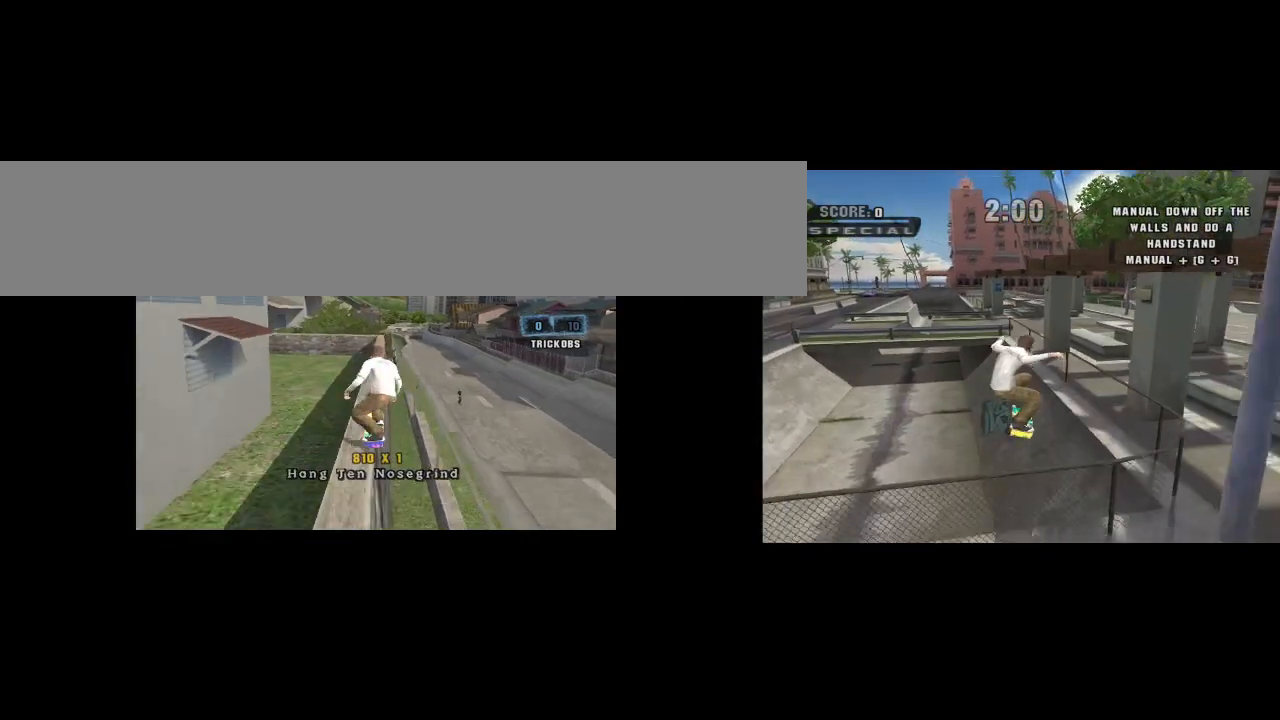
{"buttons": ["TRIANGLE"], "left_stick": "down-right", "events": [[50, "R1", "down"], [67, "left_stick", "down-right"], [167, "R1", "up"], [467, "TRIANGLE", "down"]]}
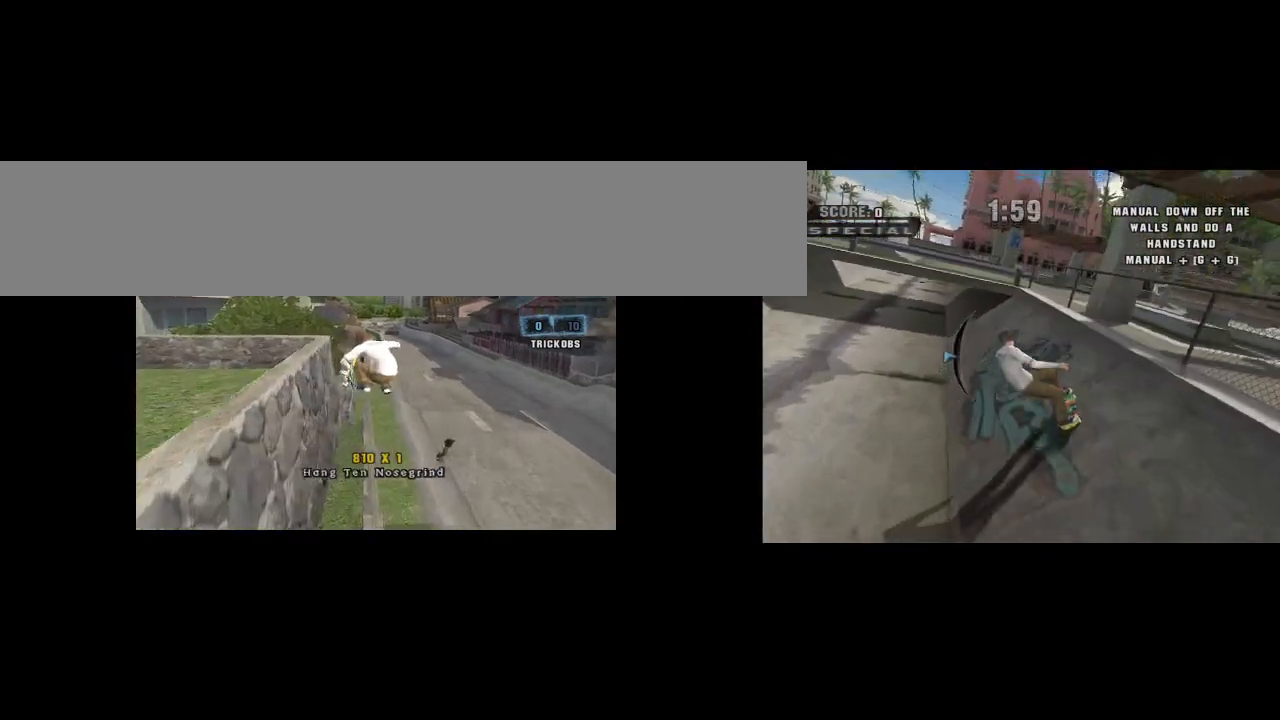
{"buttons": ["CROSS", "R1"], "left_stick": "center", "events": [[50, "left_stick", "center"], [133, "CROSS", "down"], [133, "TRIANGLE", "up"], [250, "CROSS", "up"], [300, "R1", "down"], [383, "R1", "up"], [433, "R1", "down"], [500, "CROSS", "down"]]}